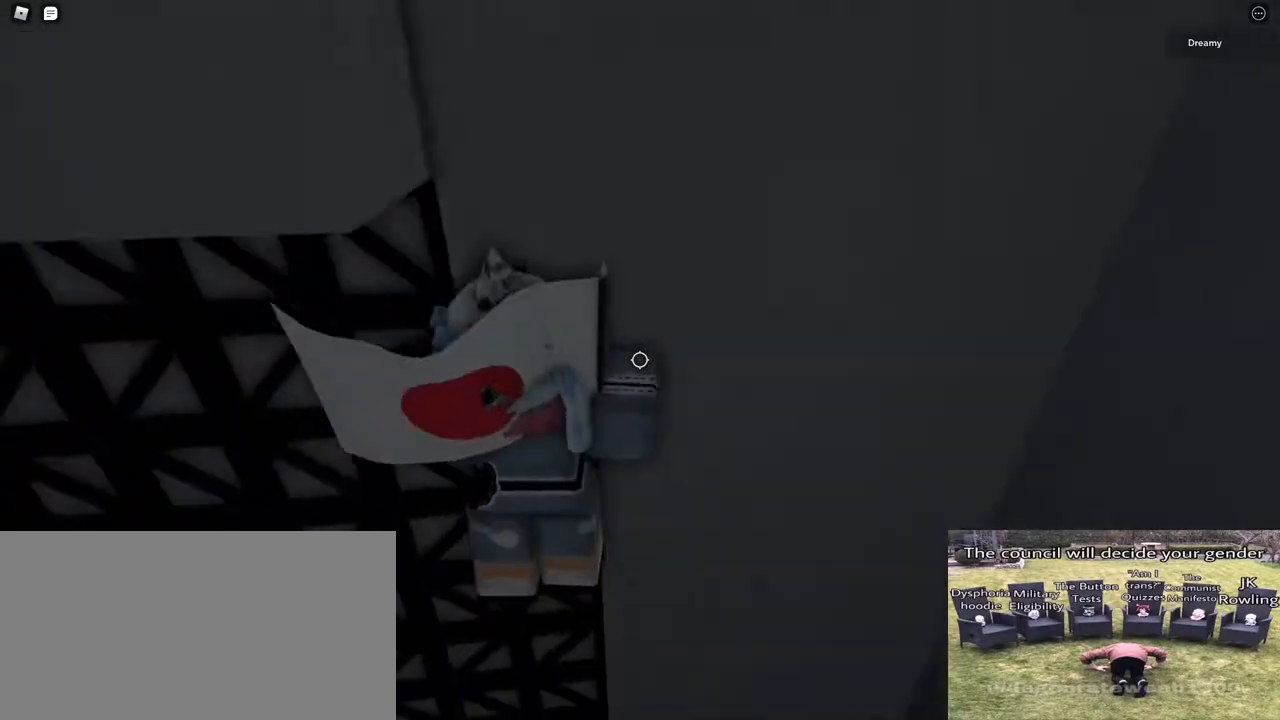
Gameplay with keyboard and mouse; each line is a JSON object with the keys and mouse buttons held at the frame after it. "events" lists presses ("down") and releases ("up") of "a", "ctrl", "d", "e", "q", "s", "shift", "space", "w", "mouse_left", "mouse_wheel", "mouse_right", "mouse_mb4" and "mouse_mb5" between this image and that frame as [ms after this image, input, new state], when the widget could be followed in between. "mouse_left", "mouse_wheel", "mouse_right", "mouse_mb4", "mouse_mb5" = the "left", "wheel", "right", "mb4", "mb5" buttons of the "mouse" list. No other keys are recorded. "wheel" means that the mouse wheel is clicked or scrolled. Mouse movement is not recorded.
{"keys": [], "mouse": ["right"], "events": [[417, "shift", "down"], [467, "w", "up"], [500, "mouse_right", "down"], [500, "shift", "up"]]}
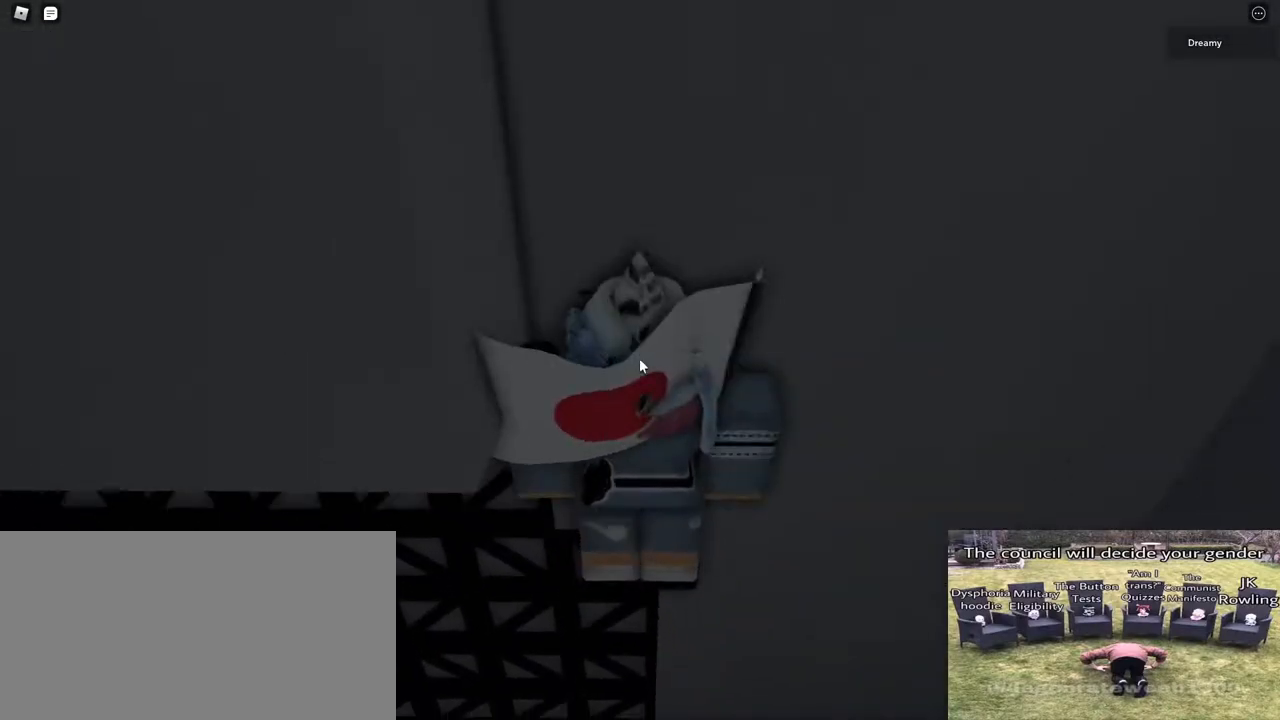
{"keys": ["d"], "mouse": ["right"], "events": [[100, "d", "down"], [117, "shift", "down"], [183, "space", "down"], [250, "shift", "up"], [300, "space", "up"]]}
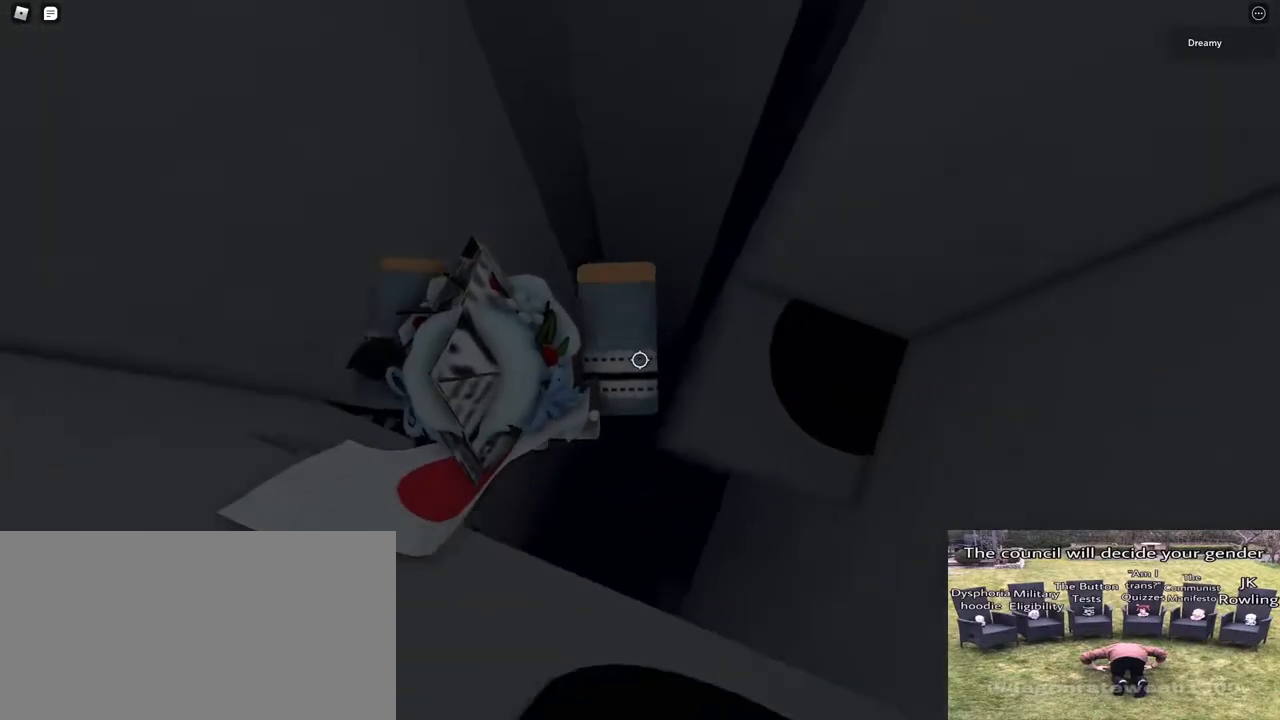
{"keys": ["w"], "mouse": ["right"], "events": [[183, "w", "down"], [300, "d", "up"]]}
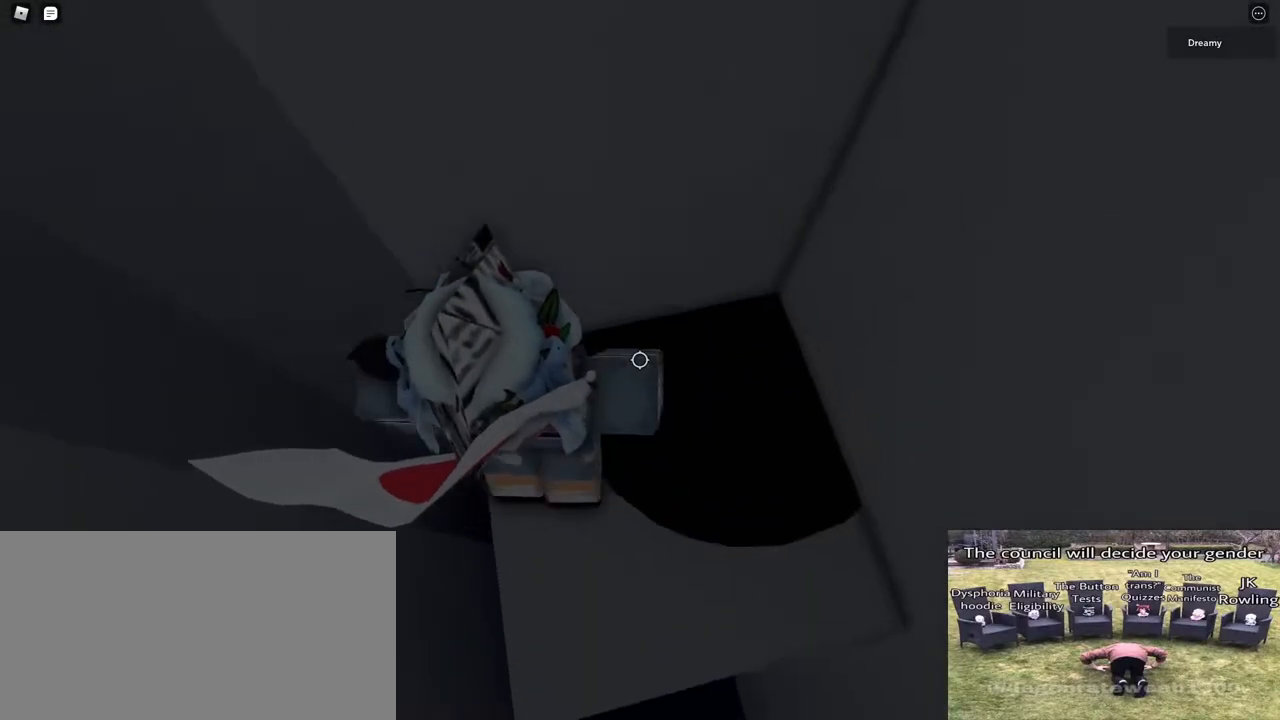
{"keys": ["a", "space"], "mouse": ["right"], "events": [[17, "a", "down"], [167, "a", "up"], [167, "w", "up"], [250, "a", "down"], [400, "space", "down"]]}
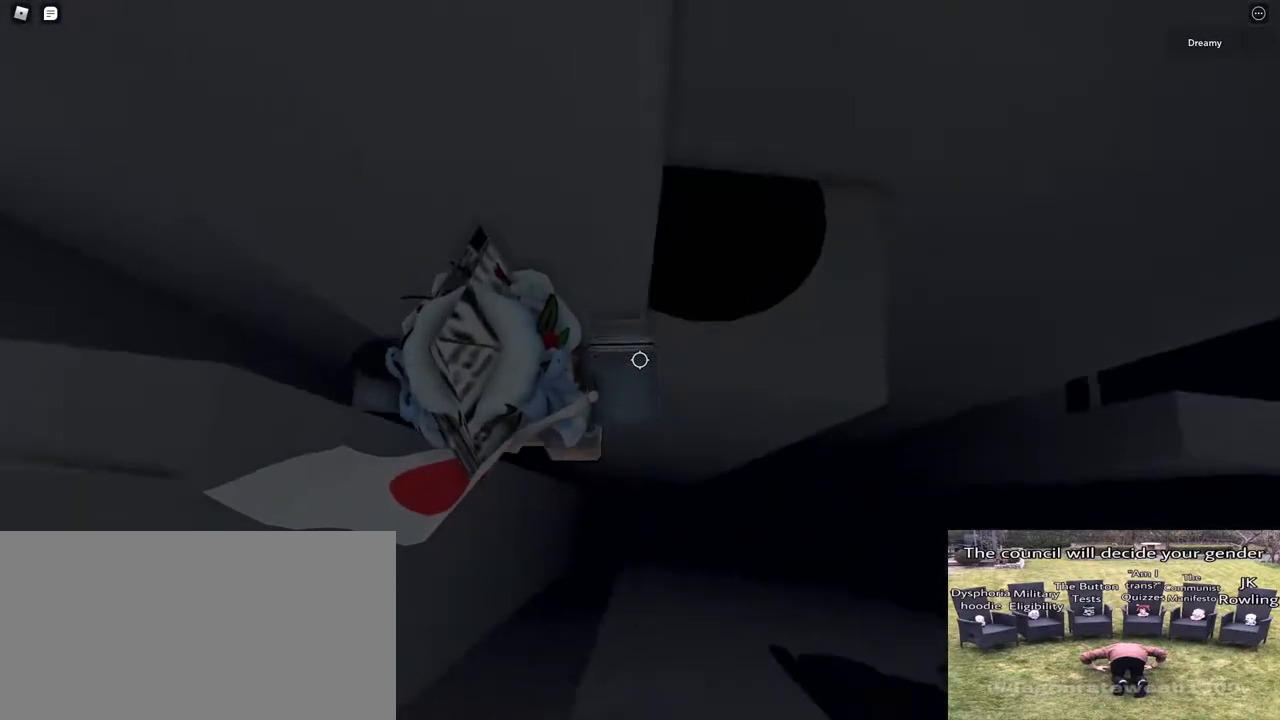
{"keys": ["a"], "mouse": ["right"], "events": [[500, "space", "up"]]}
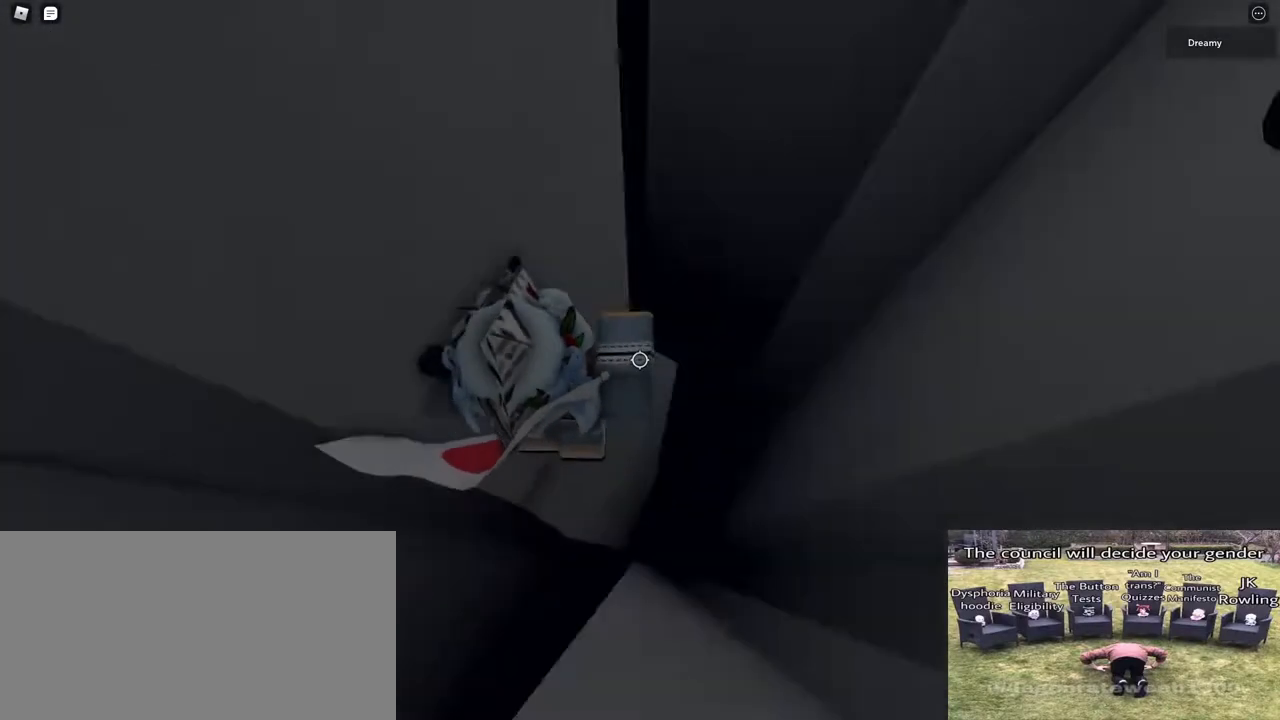
{"keys": ["a"], "mouse": ["right"], "events": [[17, "a", "up"], [450, "a", "down"]]}
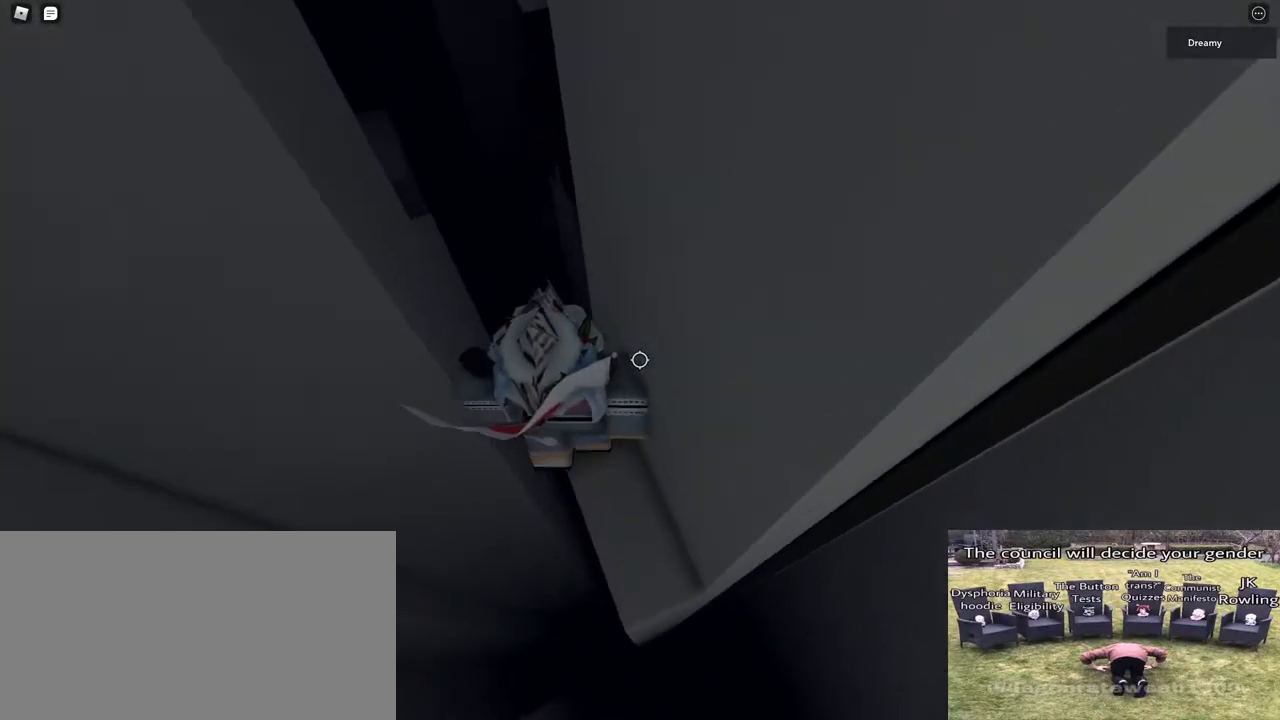
{"keys": ["a", "w"], "mouse": ["right"], "events": [[150, "space", "down"], [283, "space", "up"], [500, "w", "down"]]}
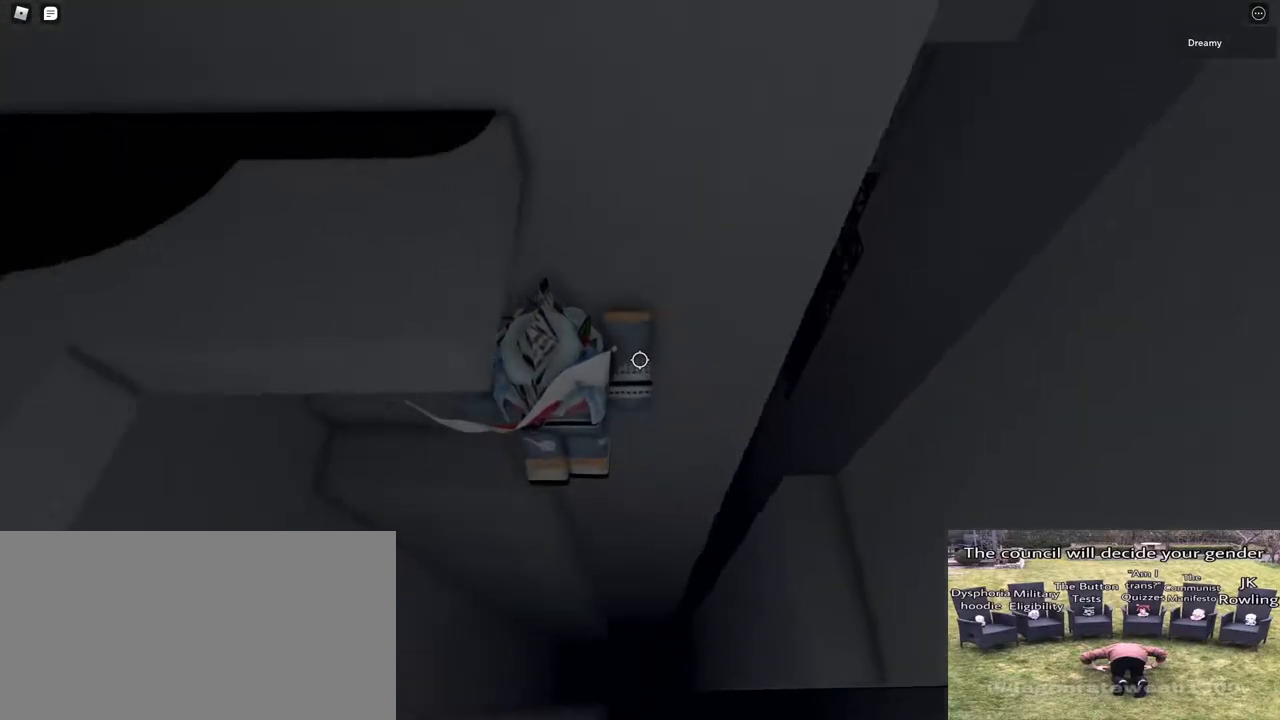
{"keys": ["s", "space", "w"], "mouse": ["right"], "events": [[83, "a", "up"], [117, "w", "up"], [367, "s", "down"], [500, "space", "down"], [500, "w", "down"]]}
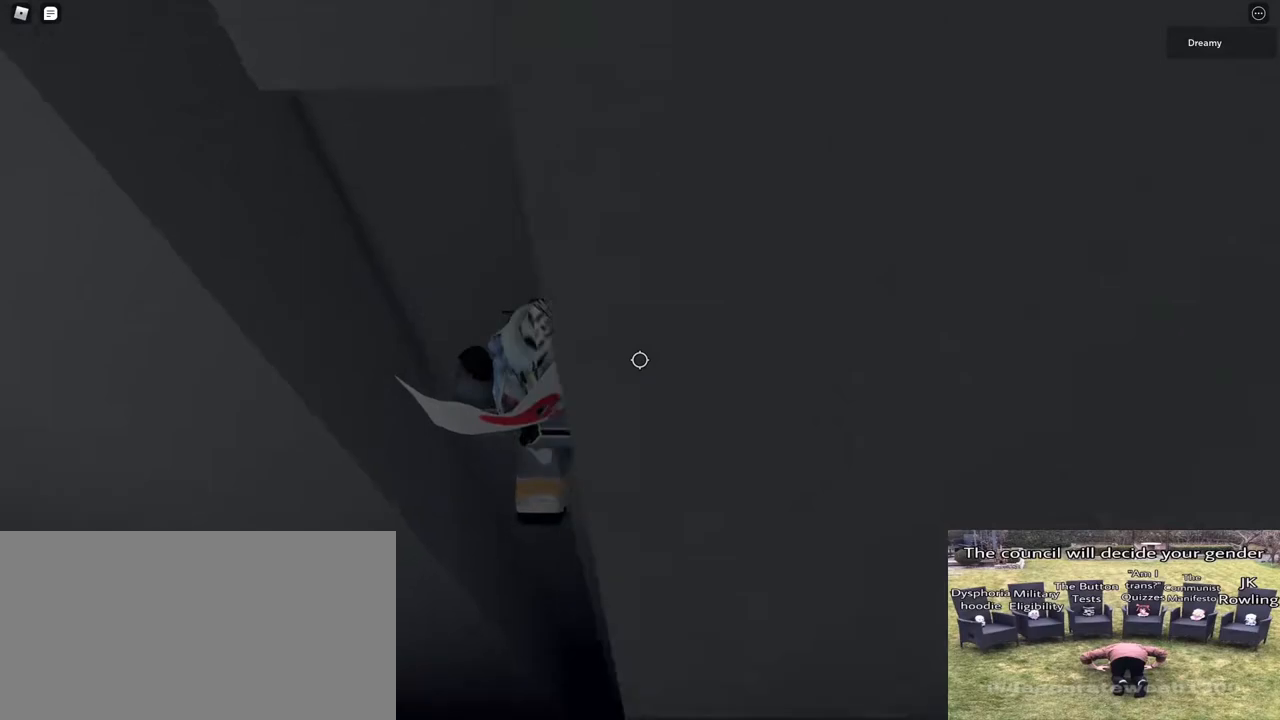
{"keys": ["w"], "mouse": ["right"], "events": [[100, "s", "up"], [117, "space", "up"]]}
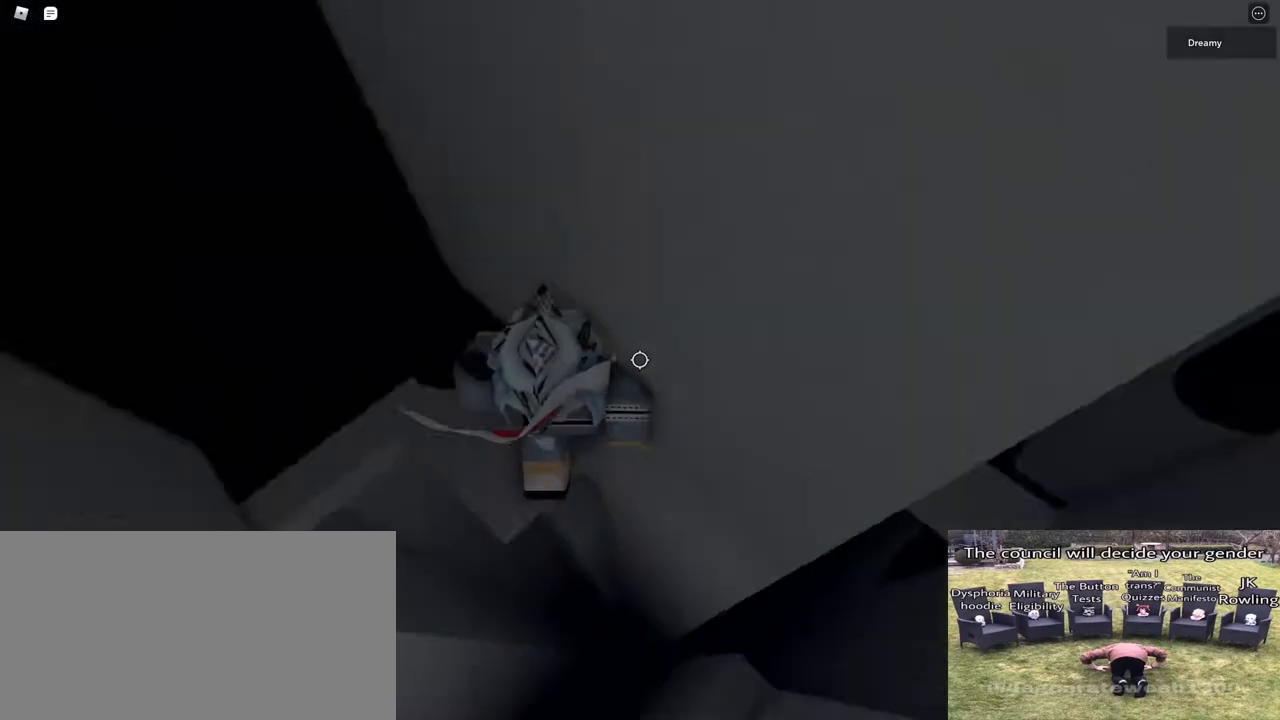
{"keys": ["d"], "mouse": ["right"], "events": [[67, "w", "up"], [167, "d", "down"], [350, "space", "down"], [467, "space", "up"]]}
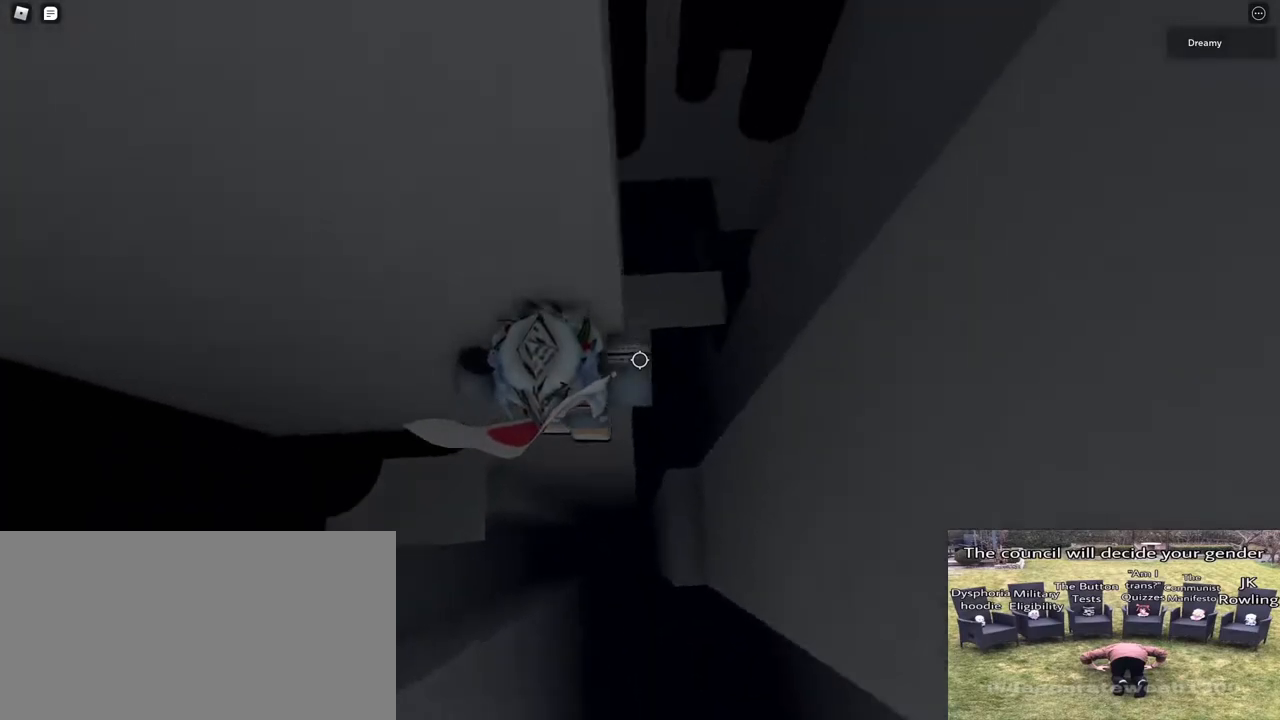
{"keys": ["d"], "mouse": ["right"], "events": []}
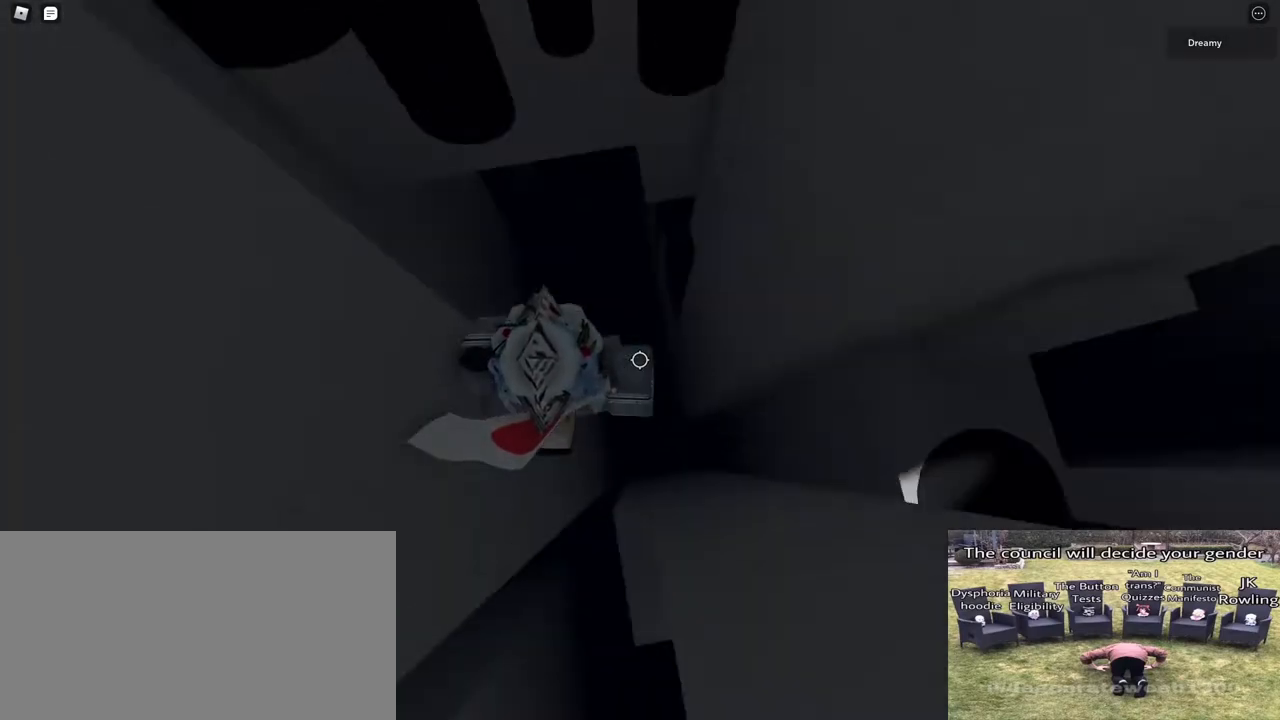
{"keys": ["d"], "mouse": ["right"], "events": [[133, "space", "down"], [267, "space", "up"]]}
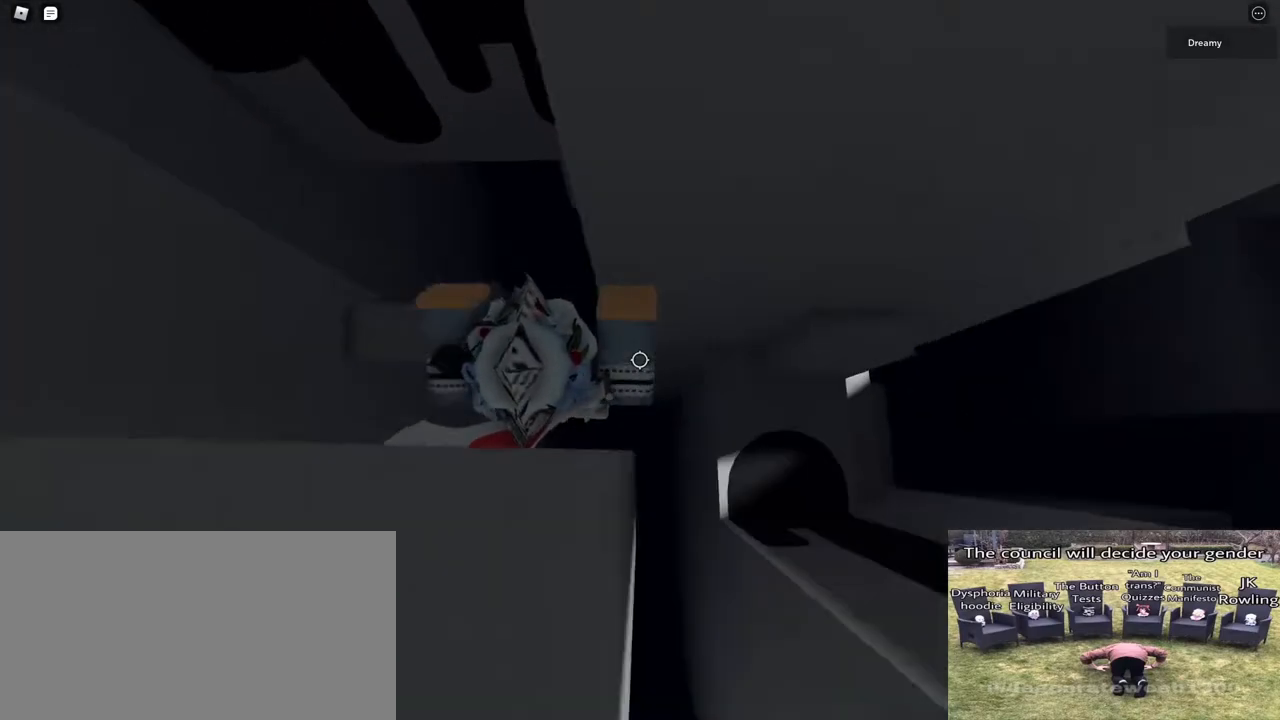
{"keys": ["d", "space", "w"], "mouse": [], "events": [[50, "mouse_right", "up"], [400, "space", "down"], [417, "w", "down"]]}
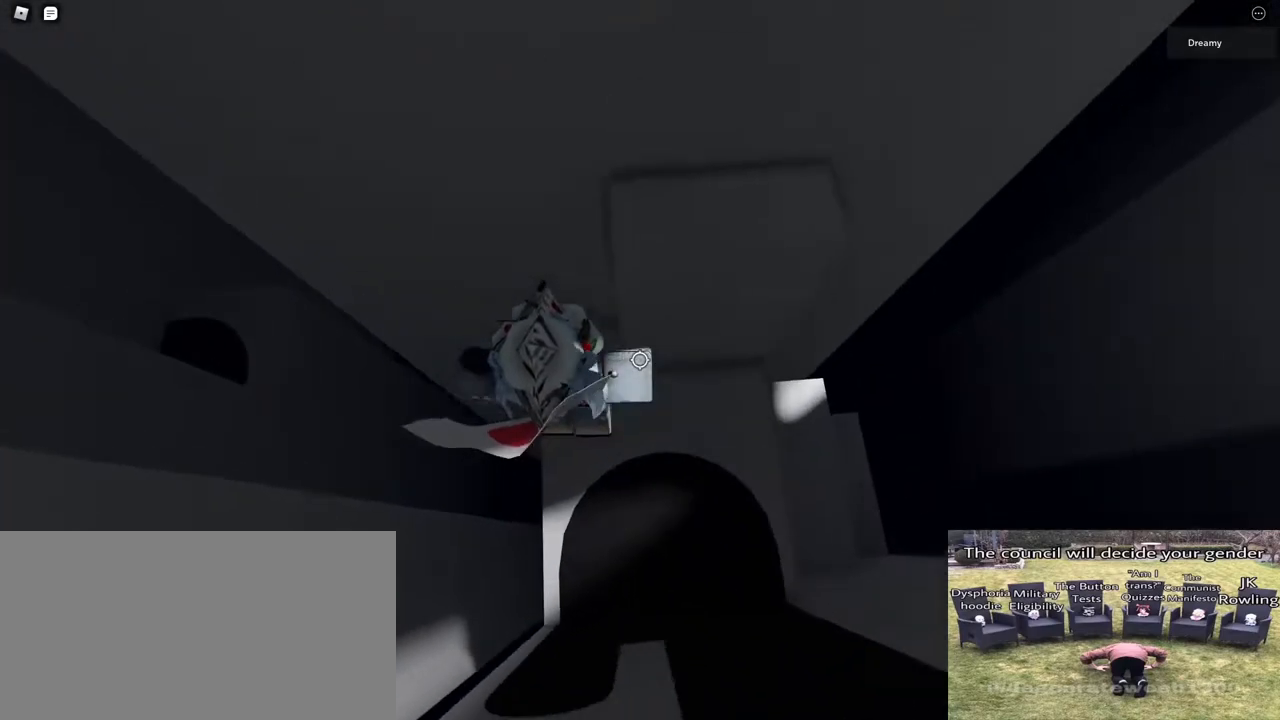
{"keys": ["d", "space"], "mouse": ["right"], "events": [[117, "space", "up"], [183, "mouse_right", "down"], [333, "w", "up"], [500, "space", "down"]]}
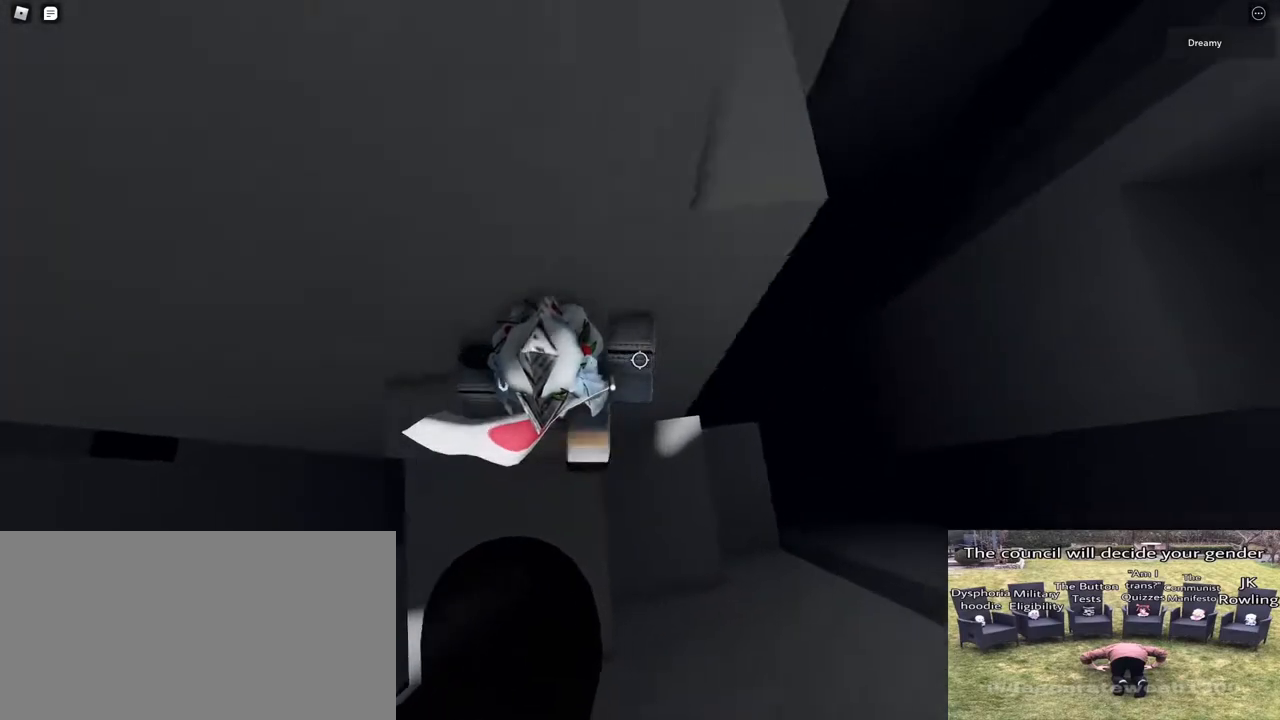
{"keys": ["w"], "mouse": ["right"], "events": [[117, "w", "down"], [150, "space", "up"], [267, "d", "up"]]}
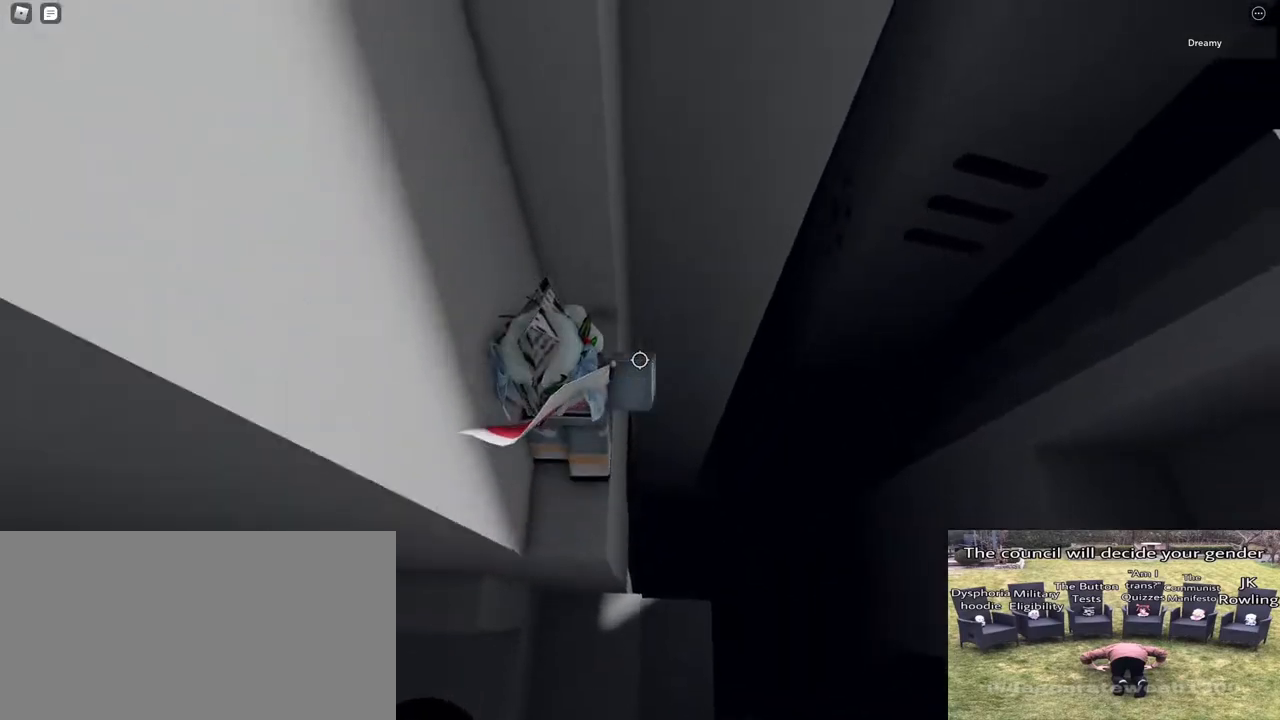
{"keys": ["d", "space"], "mouse": ["right"], "events": [[233, "d", "down"], [250, "w", "up"], [417, "space", "down"]]}
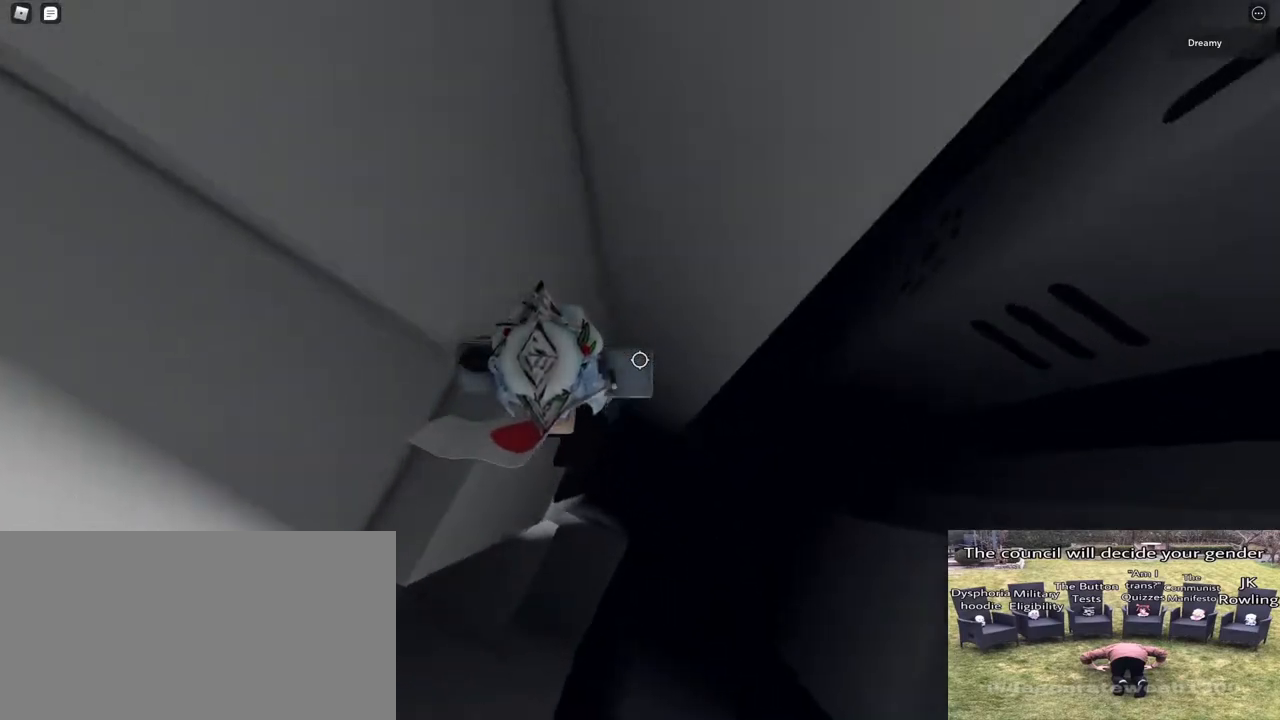
{"keys": ["d"], "mouse": ["right"], "events": [[67, "space", "up"]]}
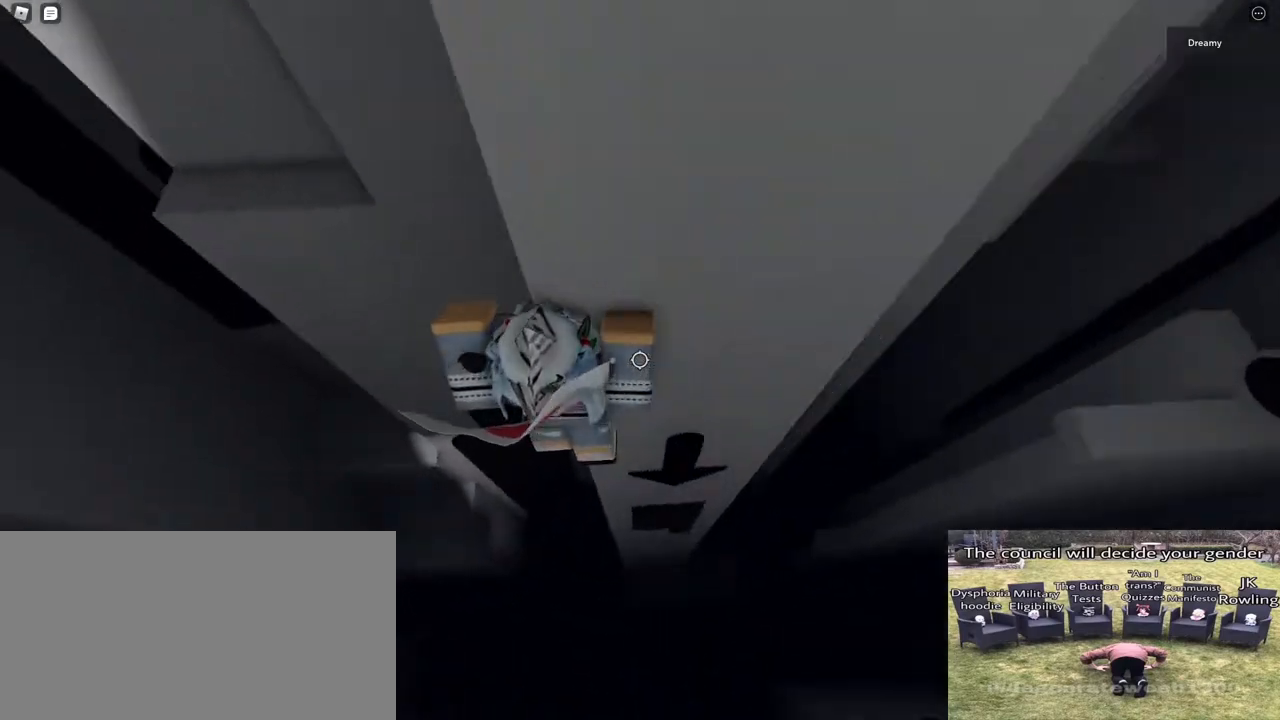
{"keys": ["d", "w"], "mouse": ["right"], "events": [[100, "w", "down"]]}
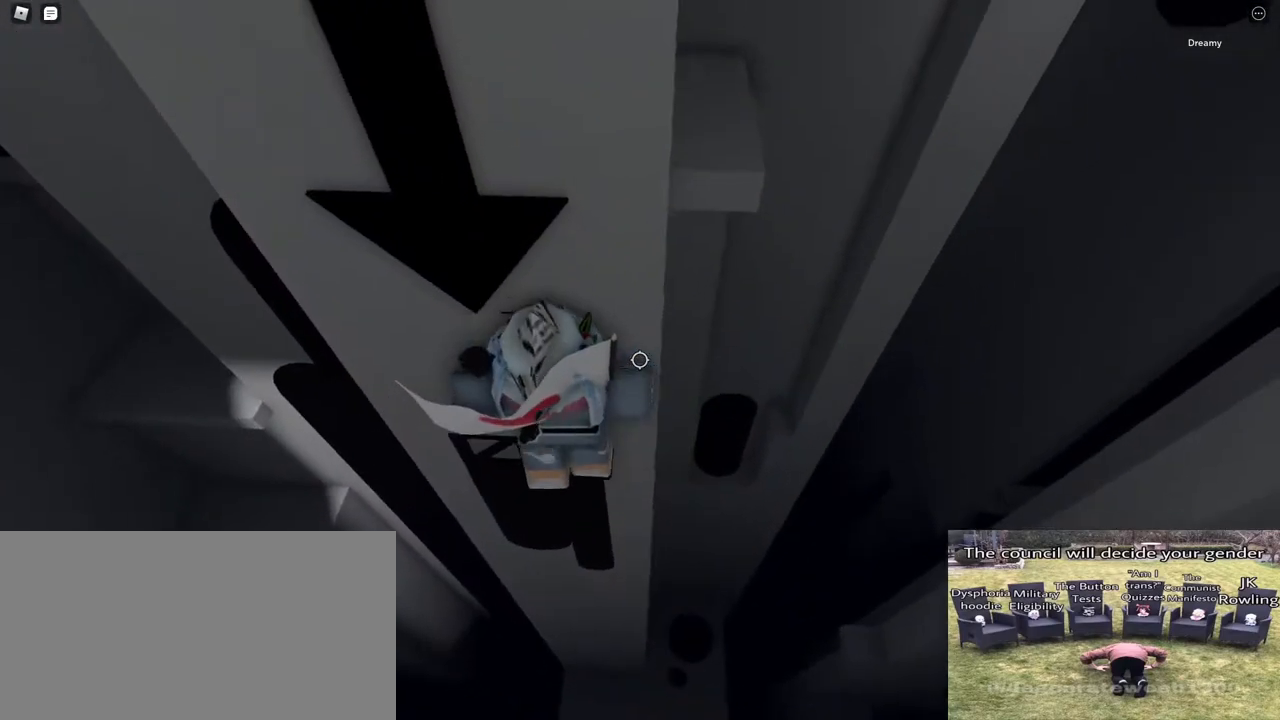
{"keys": ["d", "w"], "mouse": ["right"], "events": [[17, "d", "up"], [17, "w", "up"], [117, "d", "down"], [117, "w", "down"], [183, "space", "down"], [317, "space", "up"]]}
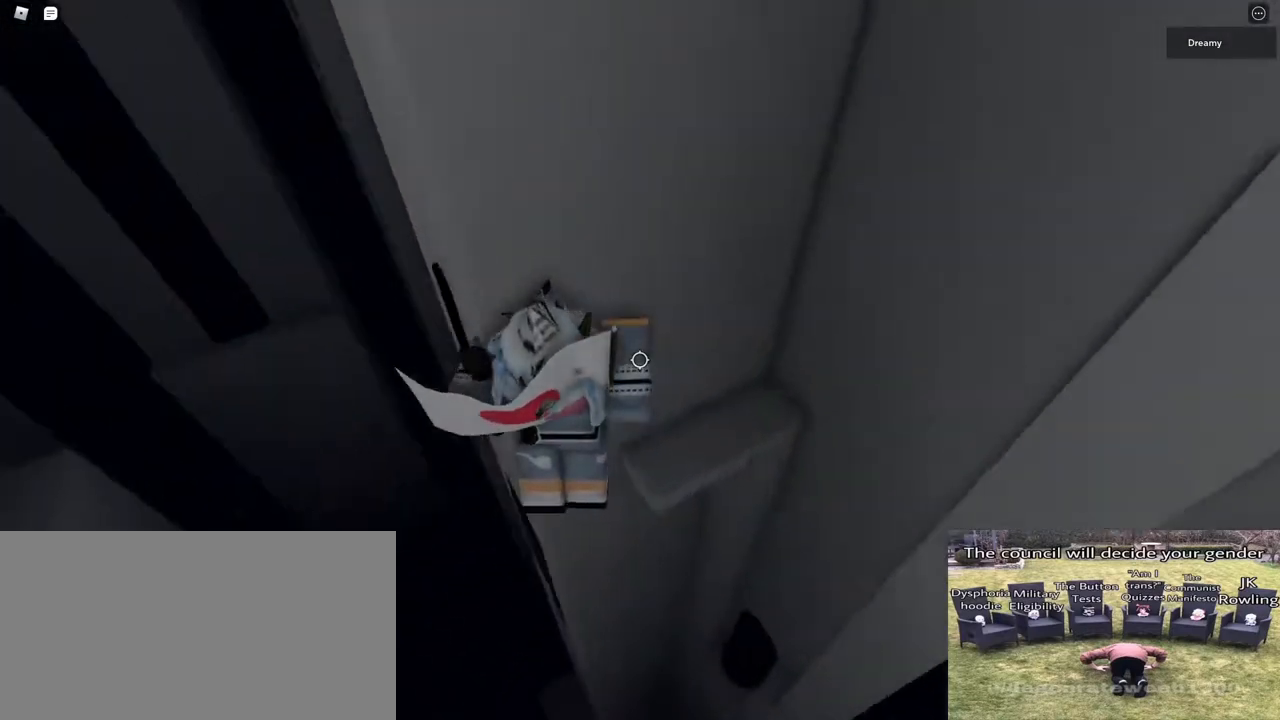
{"keys": [], "mouse": ["right"], "events": [[217, "d", "up"], [217, "w", "up"], [300, "s", "down"], [350, "s", "up"]]}
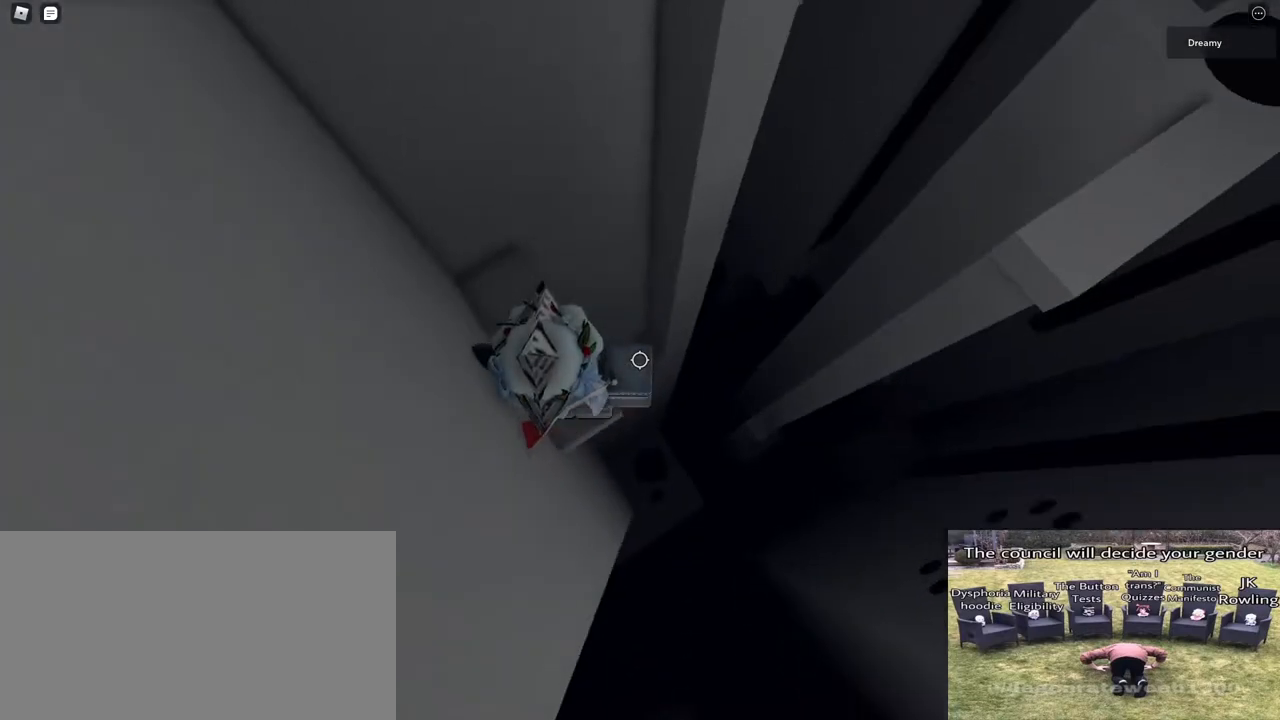
{"keys": ["d", "space"], "mouse": ["right"], "events": [[150, "d", "down"], [350, "space", "down"]]}
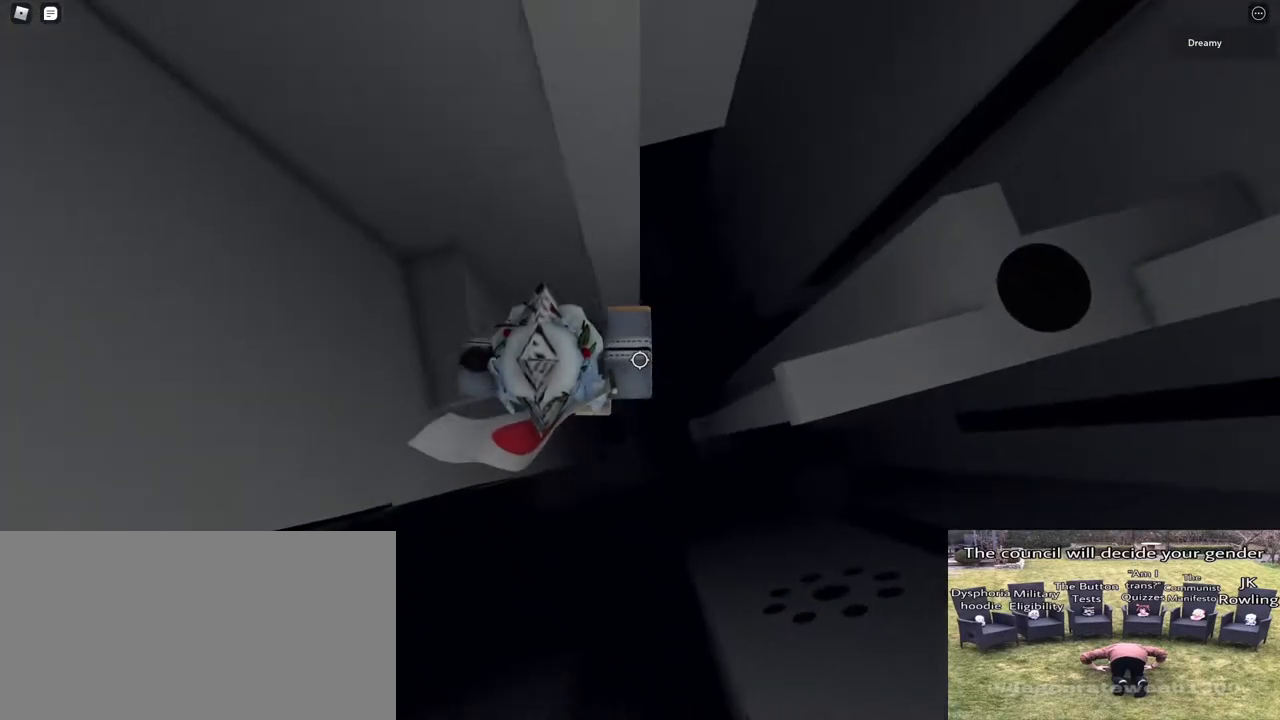
{"keys": ["d", "w"], "mouse": ["right"], "events": [[433, "w", "down"], [500, "space", "up"]]}
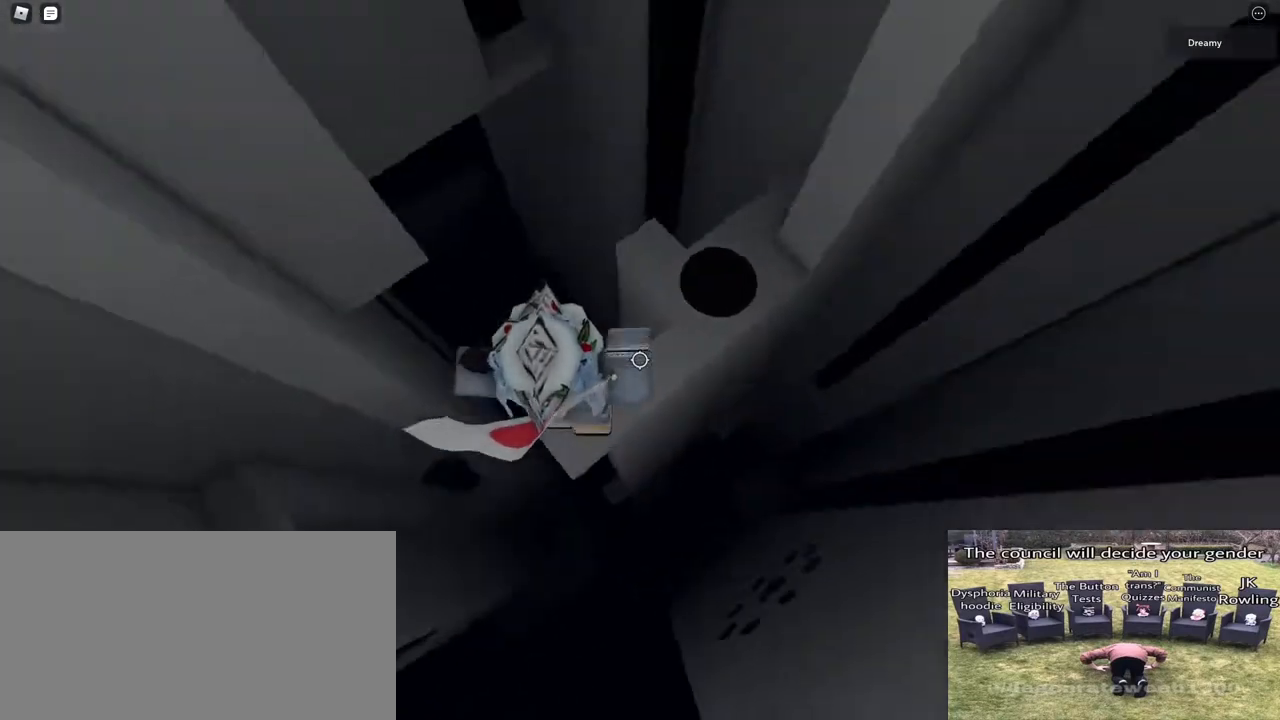
{"keys": ["a"], "mouse": ["right"], "events": [[83, "d", "up"], [333, "a", "down"], [433, "w", "up"]]}
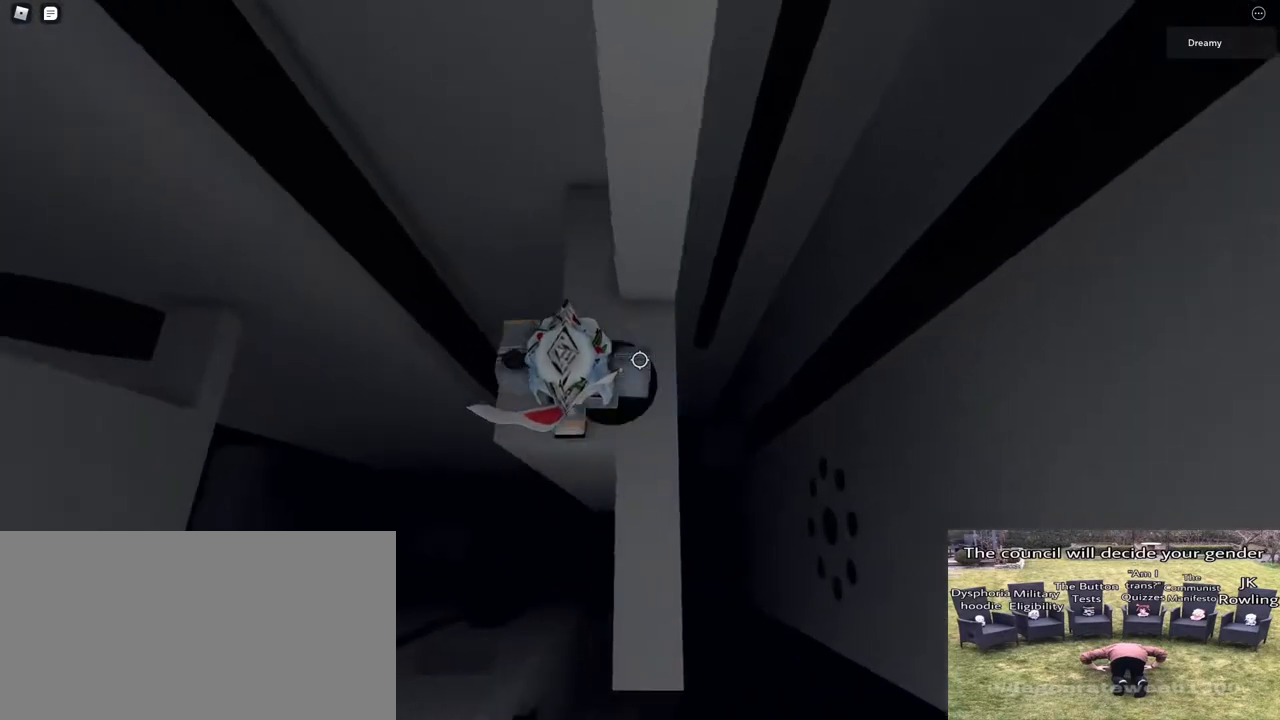
{"keys": ["a"], "mouse": ["right"], "events": [[250, "space", "down"], [417, "space", "up"]]}
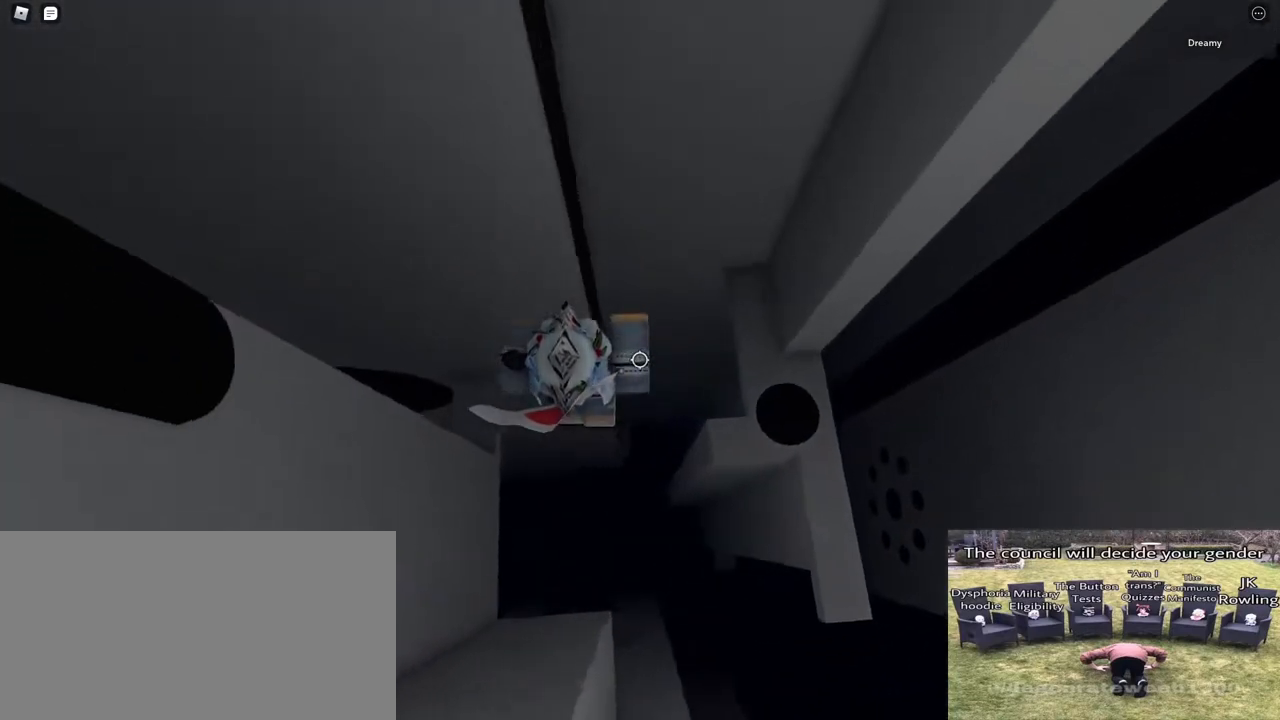
{"keys": [], "mouse": ["right"], "events": [[250, "w", "down"], [367, "a", "up"], [433, "w", "up"]]}
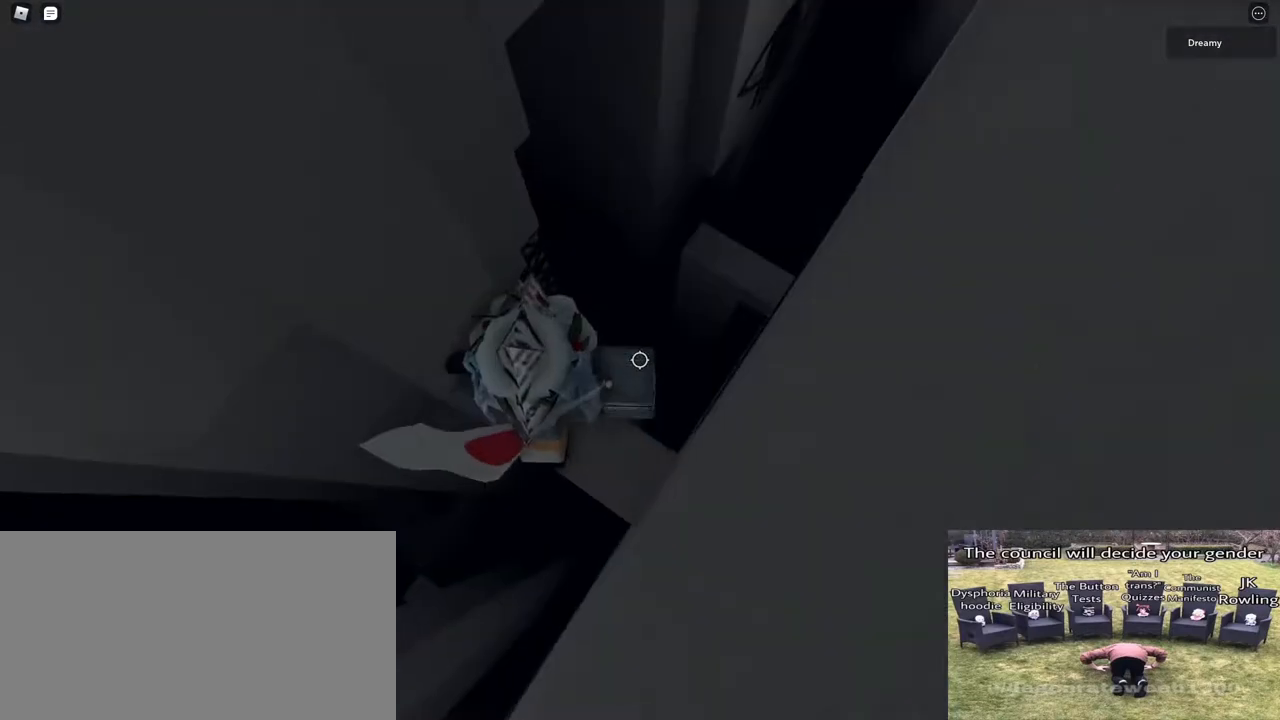
{"keys": ["d"], "mouse": ["right"], "events": [[200, "w", "down"], [267, "w", "up"], [400, "d", "down"]]}
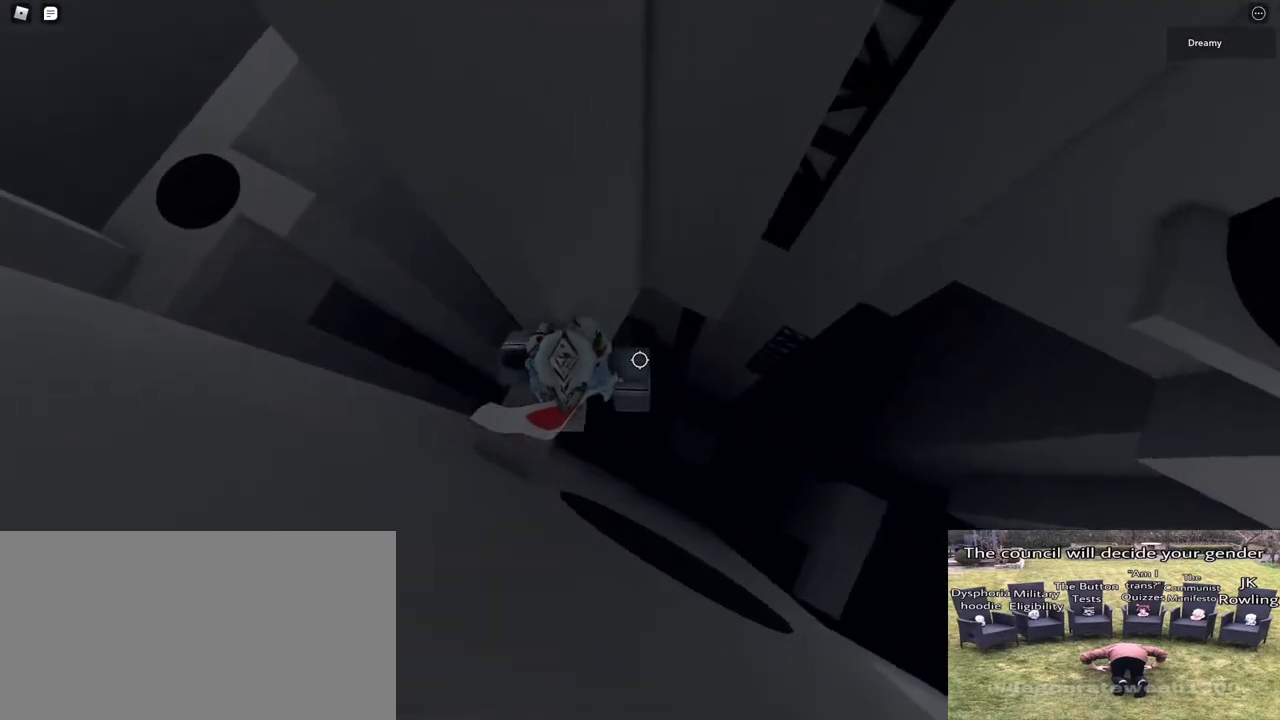
{"keys": ["d"], "mouse": ["right"], "events": [[83, "space", "down"], [217, "space", "up"]]}
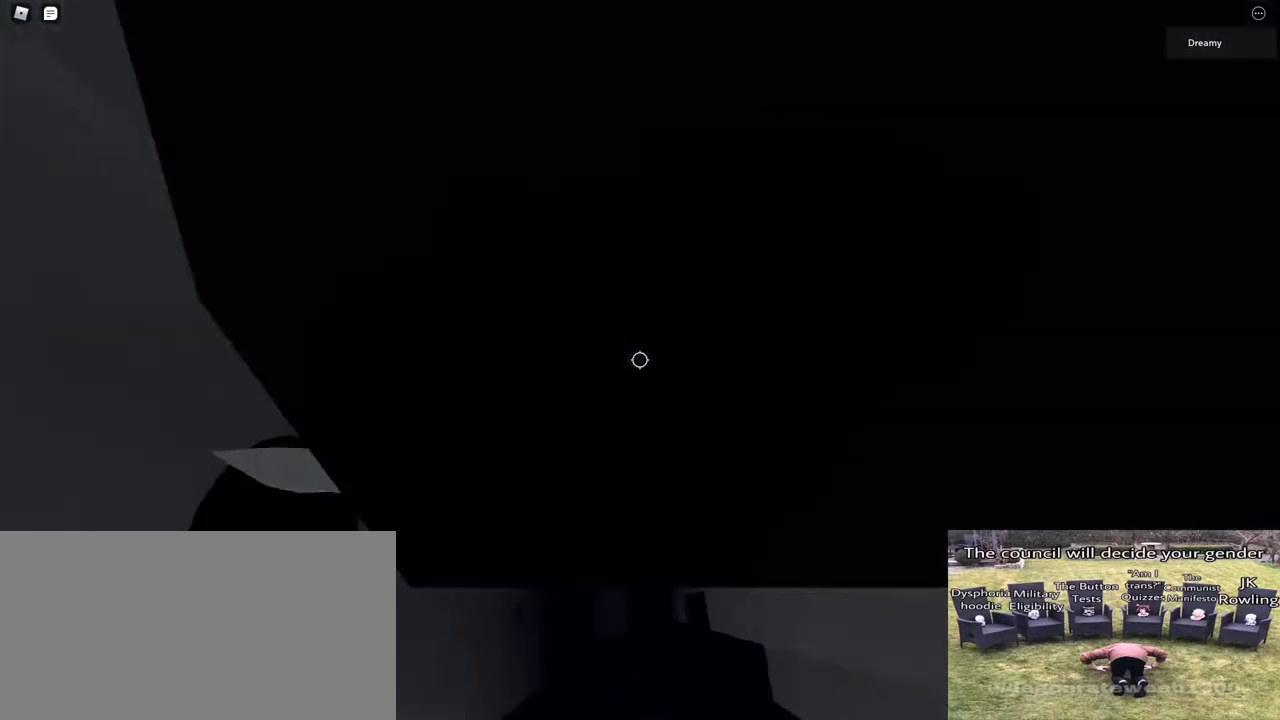
{"keys": ["s"], "mouse": ["right"], "events": [[17, "w", "down"], [217, "d", "up"], [233, "w", "up"], [500, "s", "down"]]}
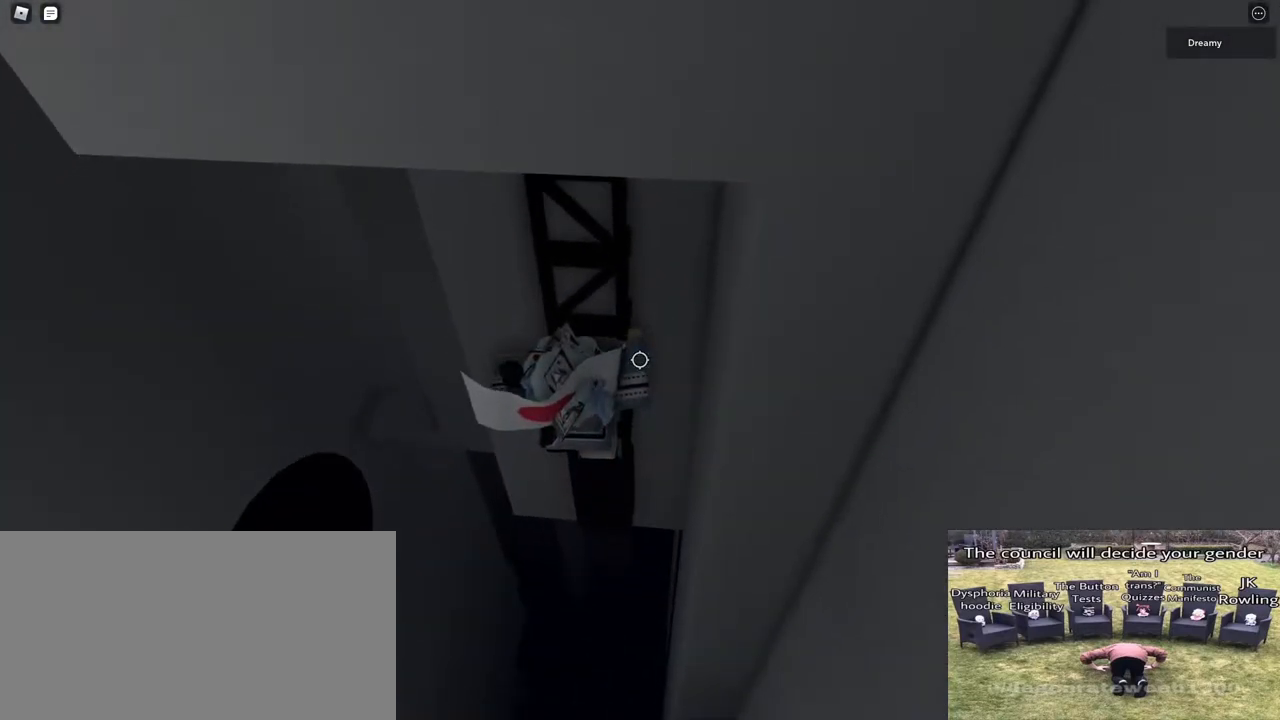
{"keys": [], "mouse": [], "events": [[67, "s", "up"], [167, "s", "down"], [233, "s", "up"], [367, "mouse_right", "up"]]}
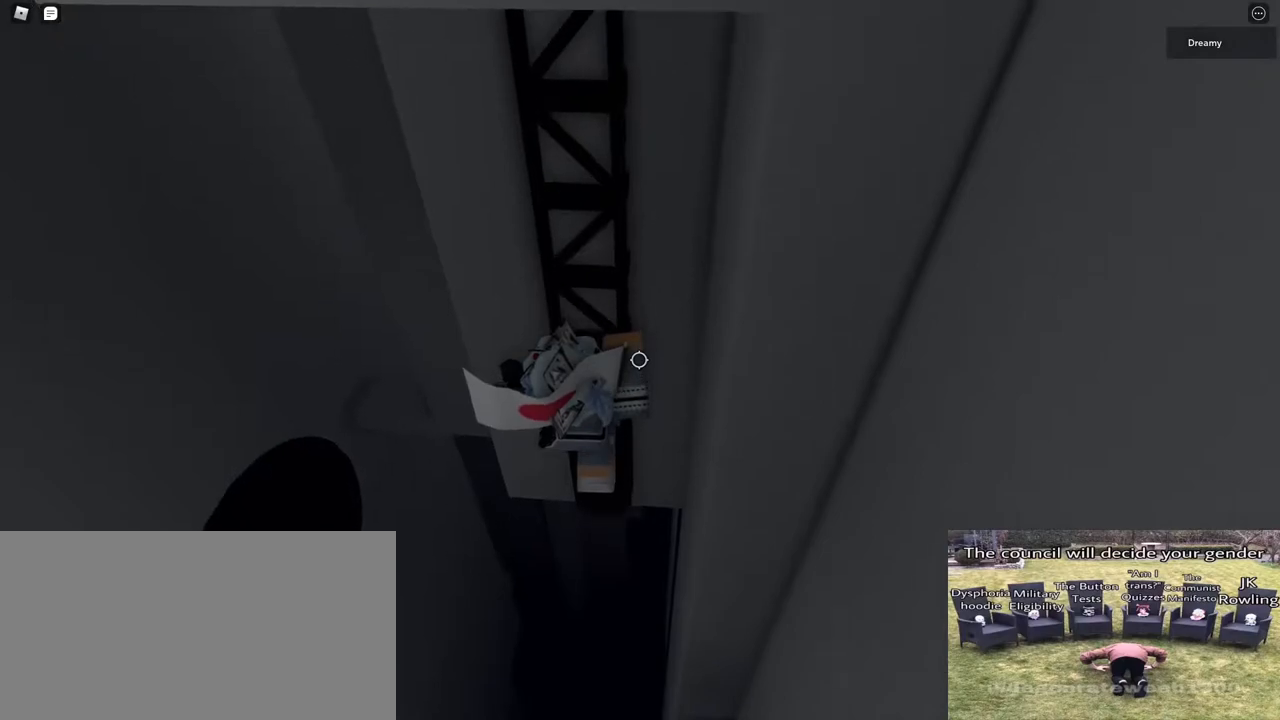
{"keys": ["shift"], "mouse": [], "events": [[250, "mouse_right", "down"], [483, "shift", "down"], [500, "mouse_right", "up"]]}
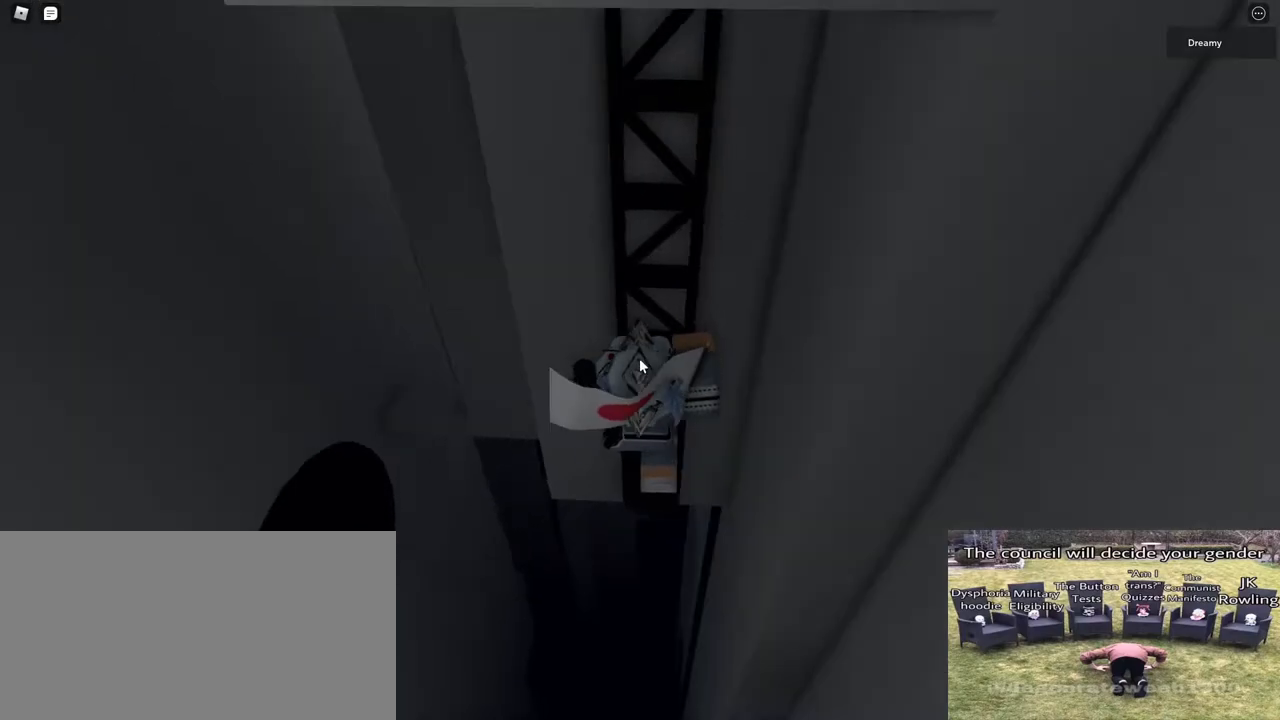
{"keys": ["w"], "mouse": ["wheel", "right"], "events": [[33, "shift", "up"], [183, "mouse_right", "down"], [183, "w", "down"], [417, "mouse_wheel", "down"]]}